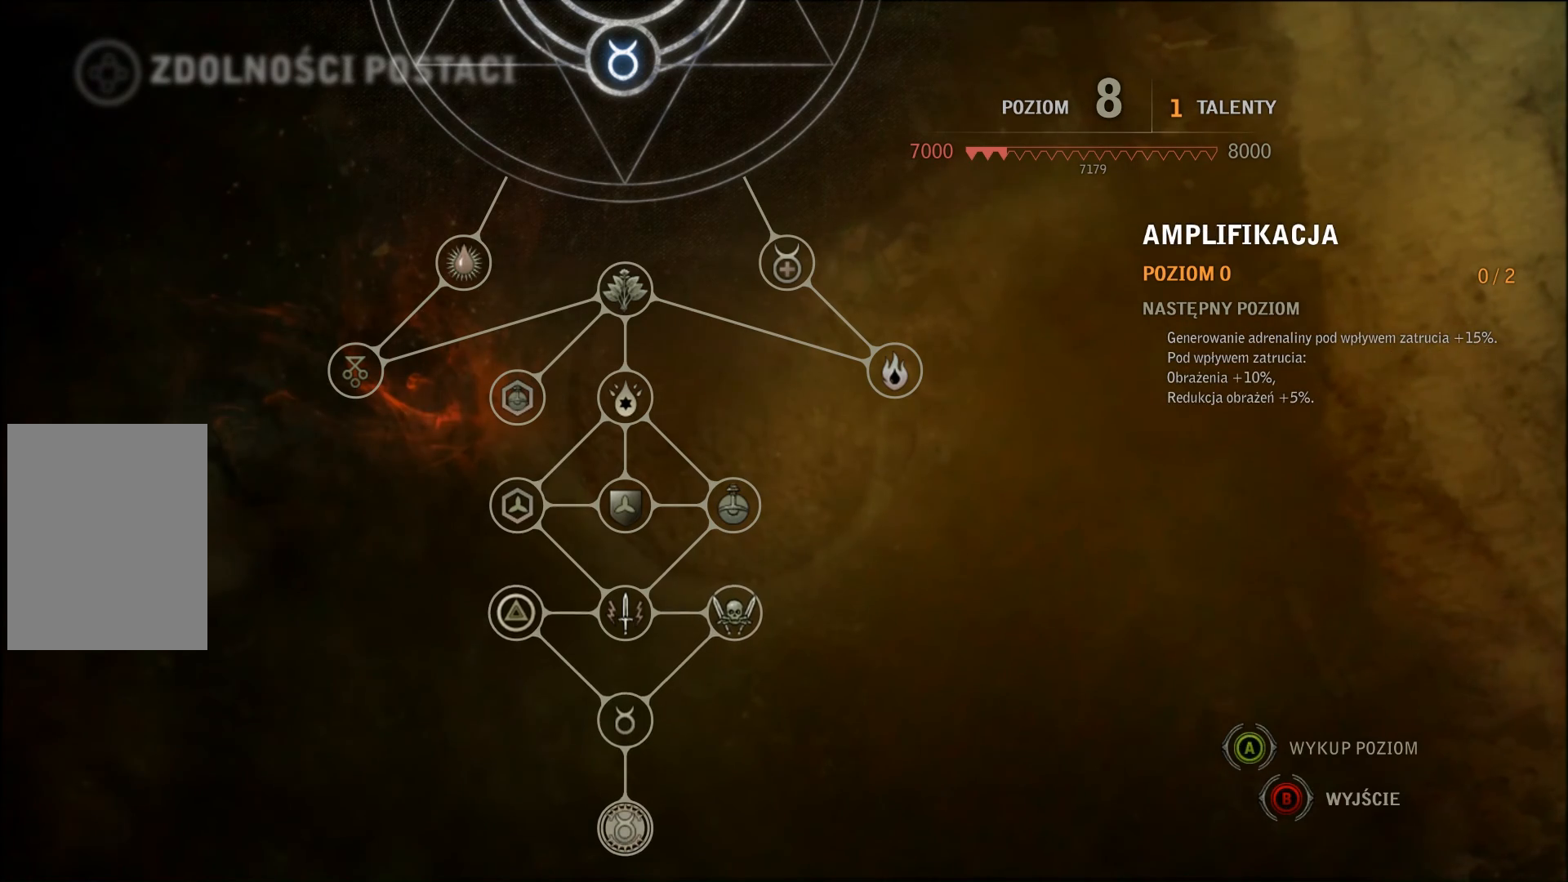
Gameplay with a controller (Xbox layout); each line is a JSON object with the inputs held at the frame after it. "events" lists button and stick changes between this image and that frame as [ms after this image, input, new state], when the widget could be followed in between. Not read: L3 R3.
{"buttons": [], "left_stick": "center", "right_stick": "center", "events": []}
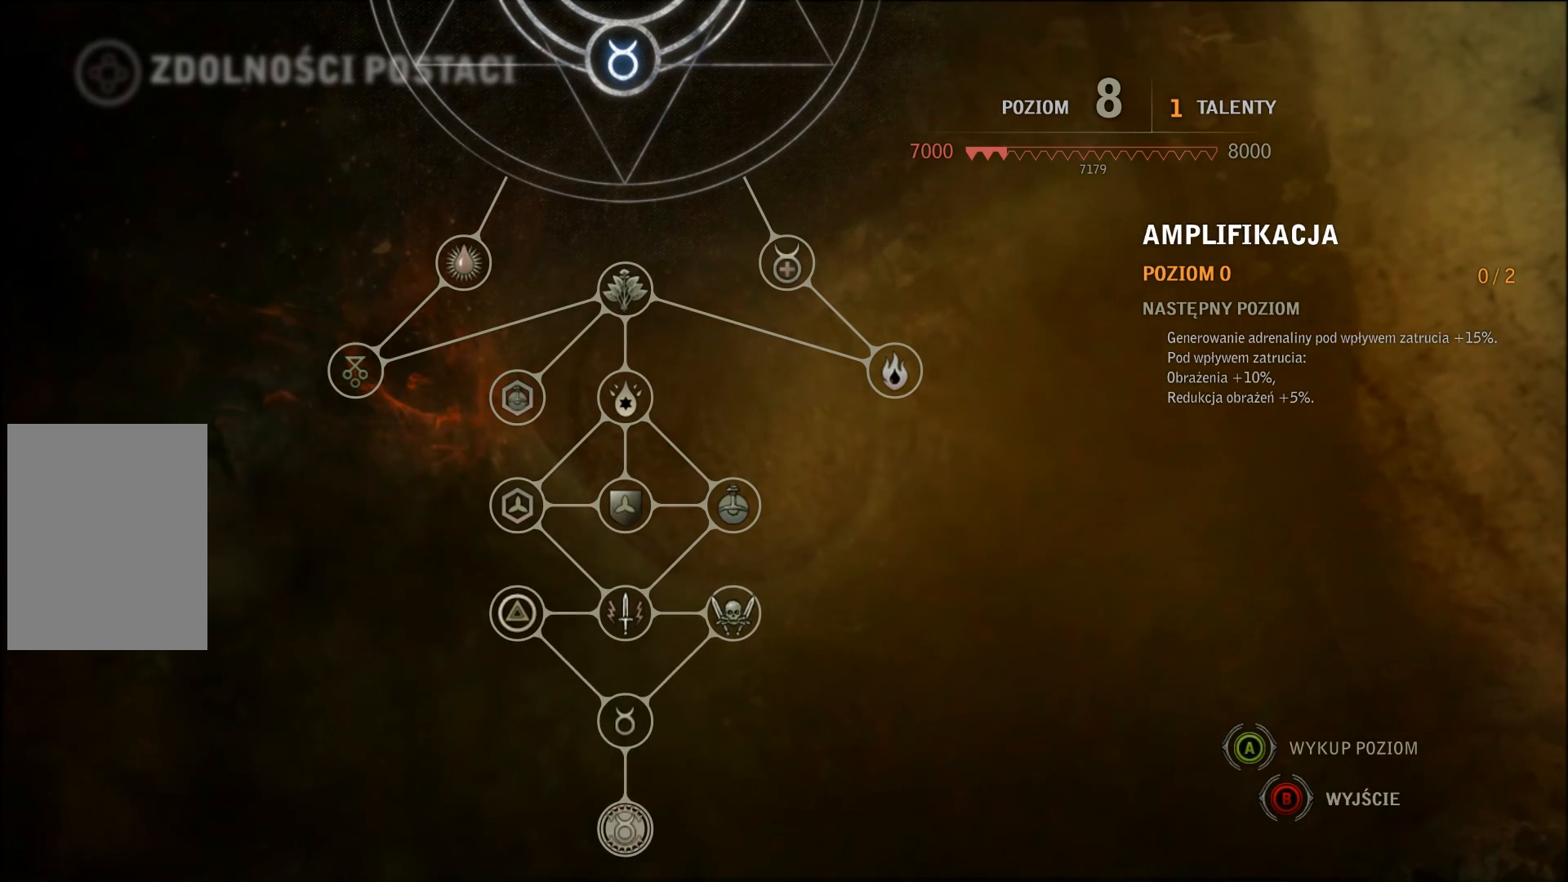
{"buttons": [], "left_stick": "center", "right_stick": "center", "events": [[100, "B", "down"], [200, "B", "up"]]}
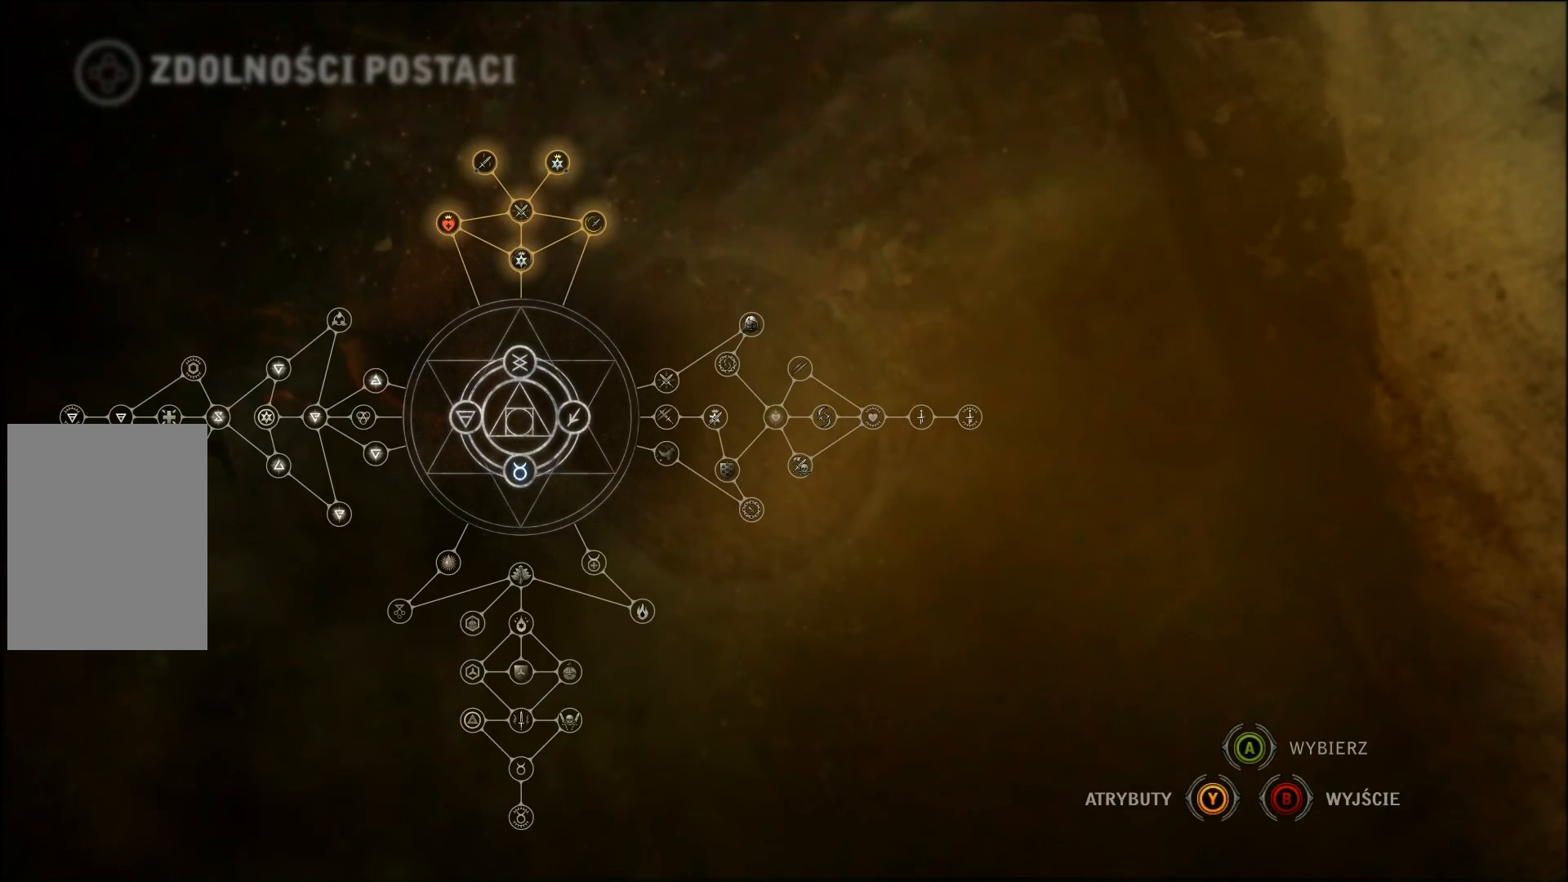
{"buttons": [], "left_stick": "center", "right_stick": "center", "events": [[300, "left_stick", "right"], [433, "left_stick", "center"]]}
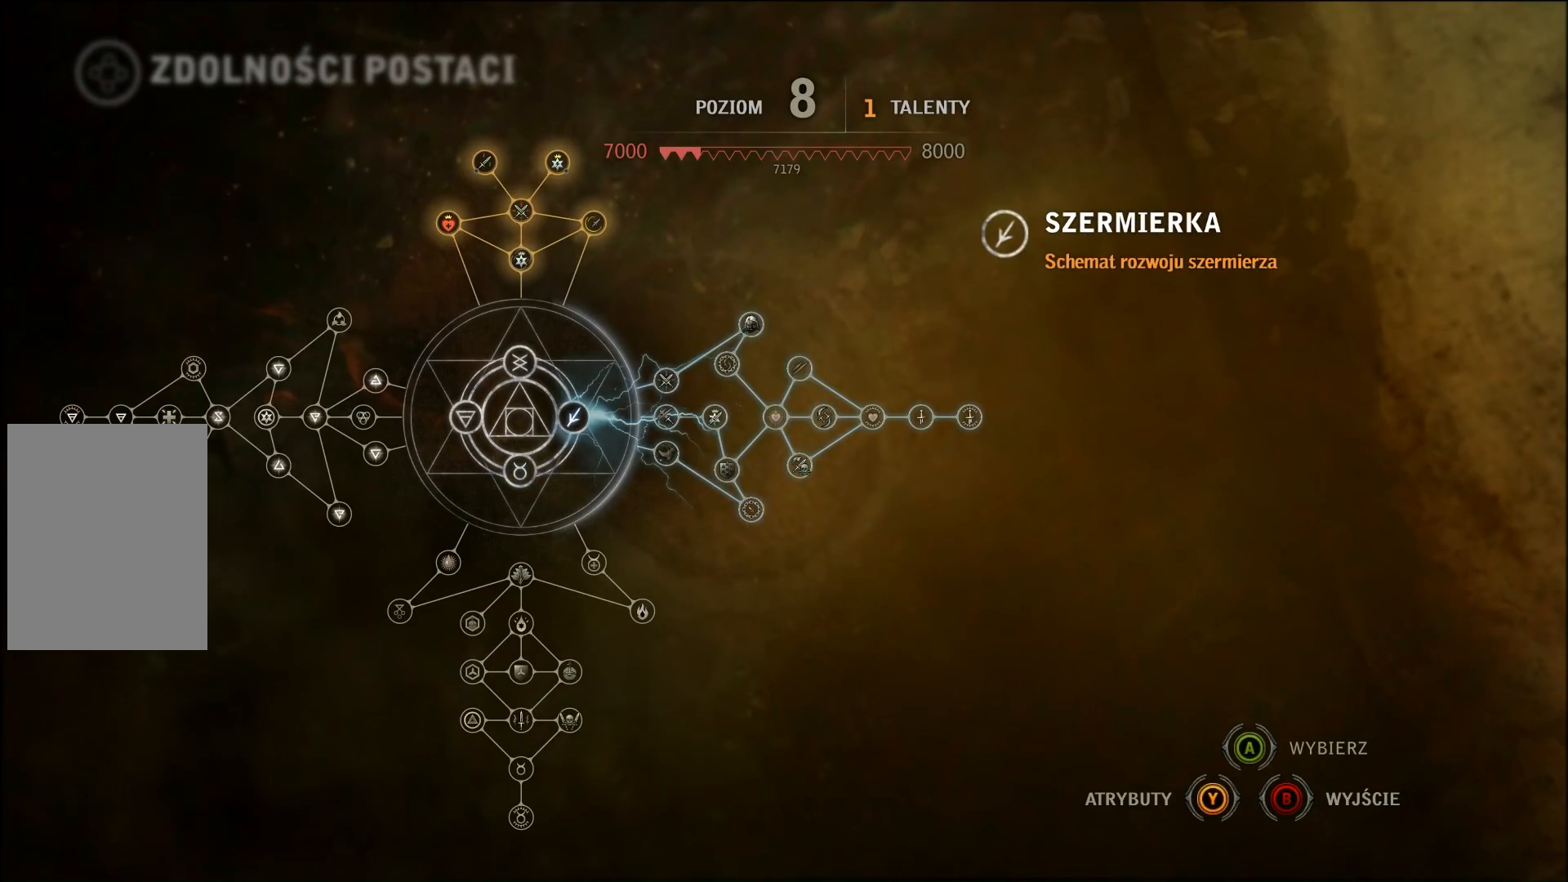
{"buttons": [], "left_stick": "center", "right_stick": "center", "events": [[333, "A", "down"], [467, "A", "up"]]}
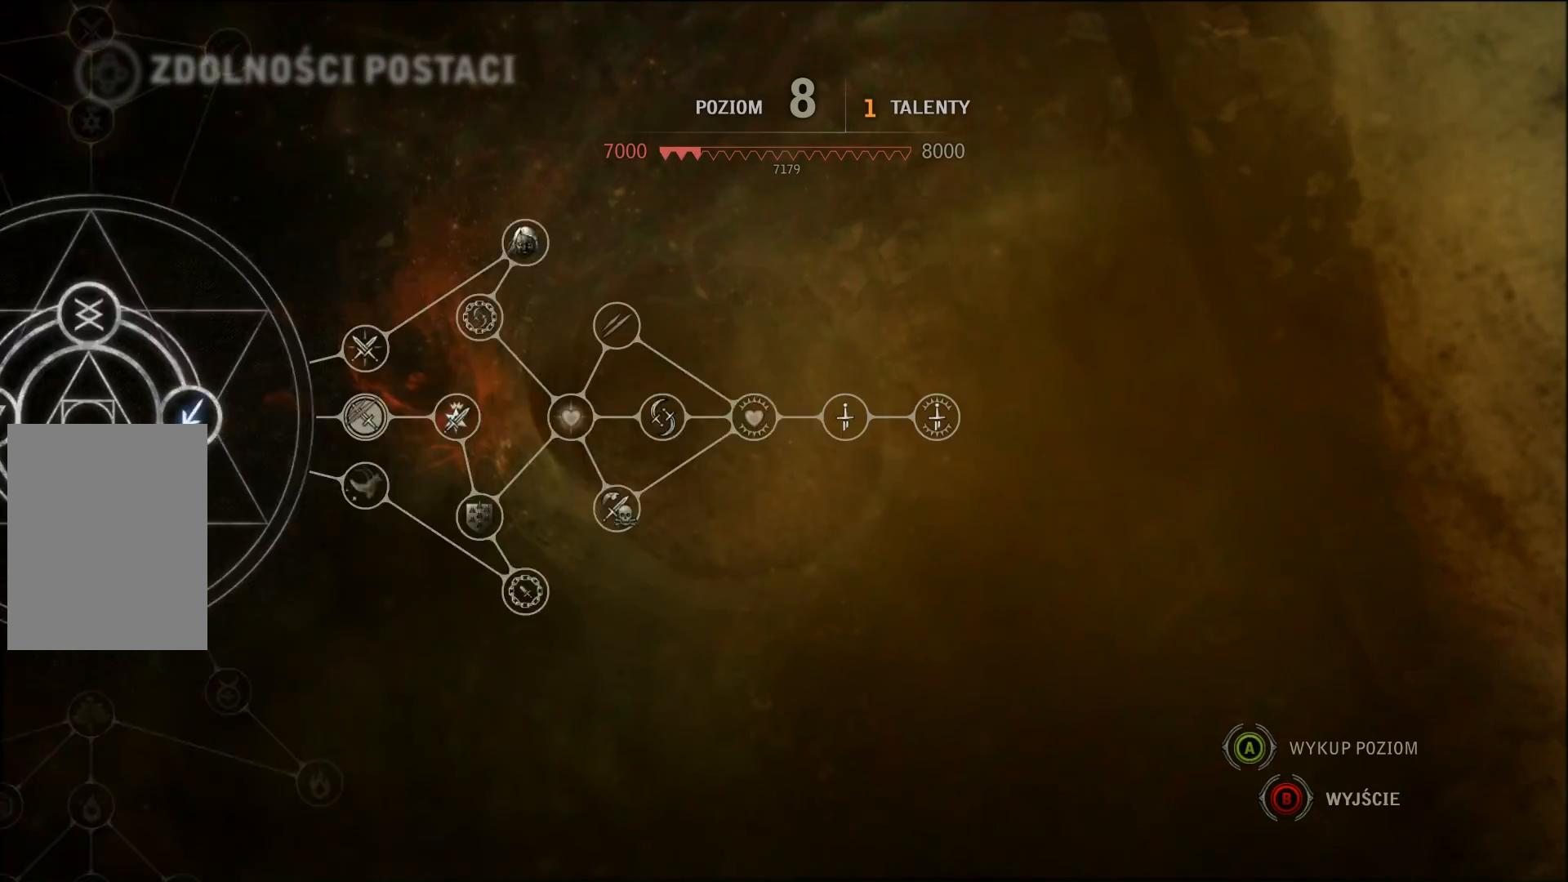
{"buttons": [], "left_stick": "center", "right_stick": "center", "events": []}
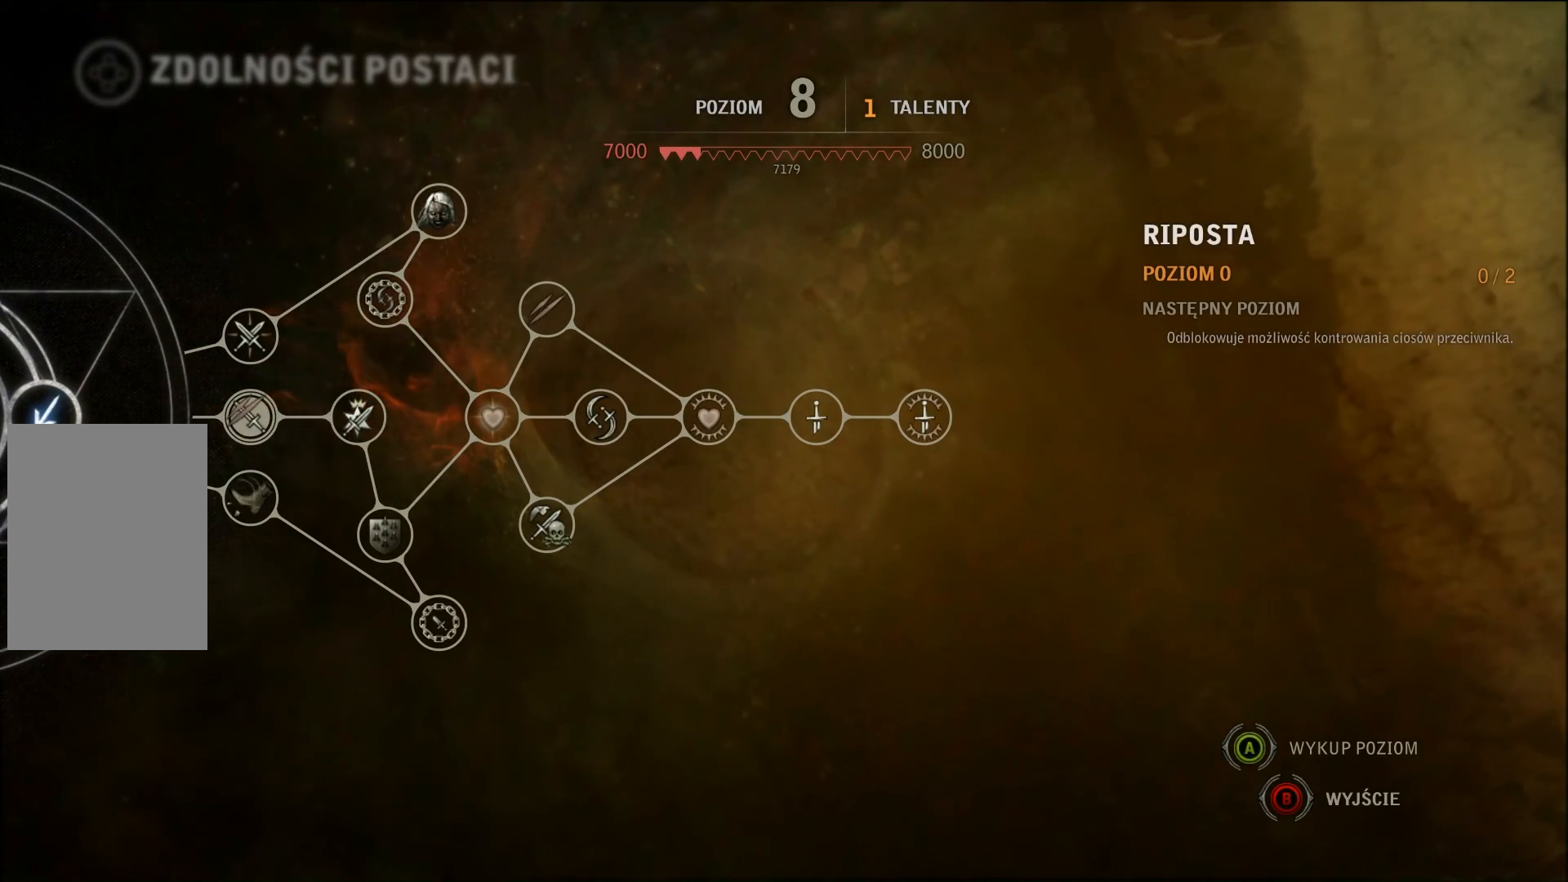
{"buttons": [], "left_stick": "center", "right_stick": "center", "events": []}
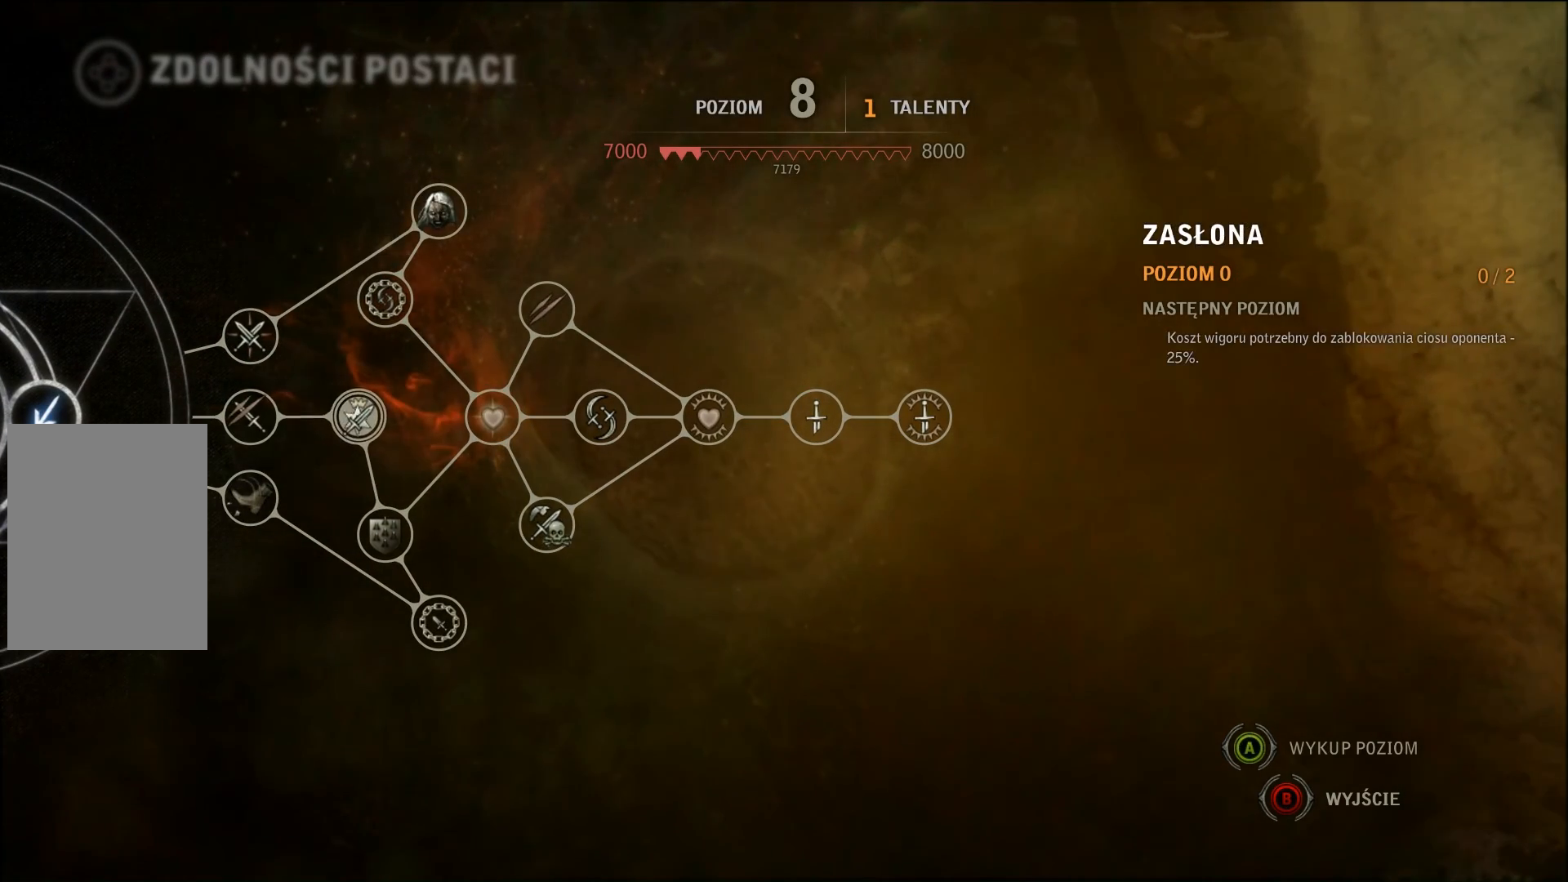
{"buttons": [], "left_stick": "center", "right_stick": "center", "events": []}
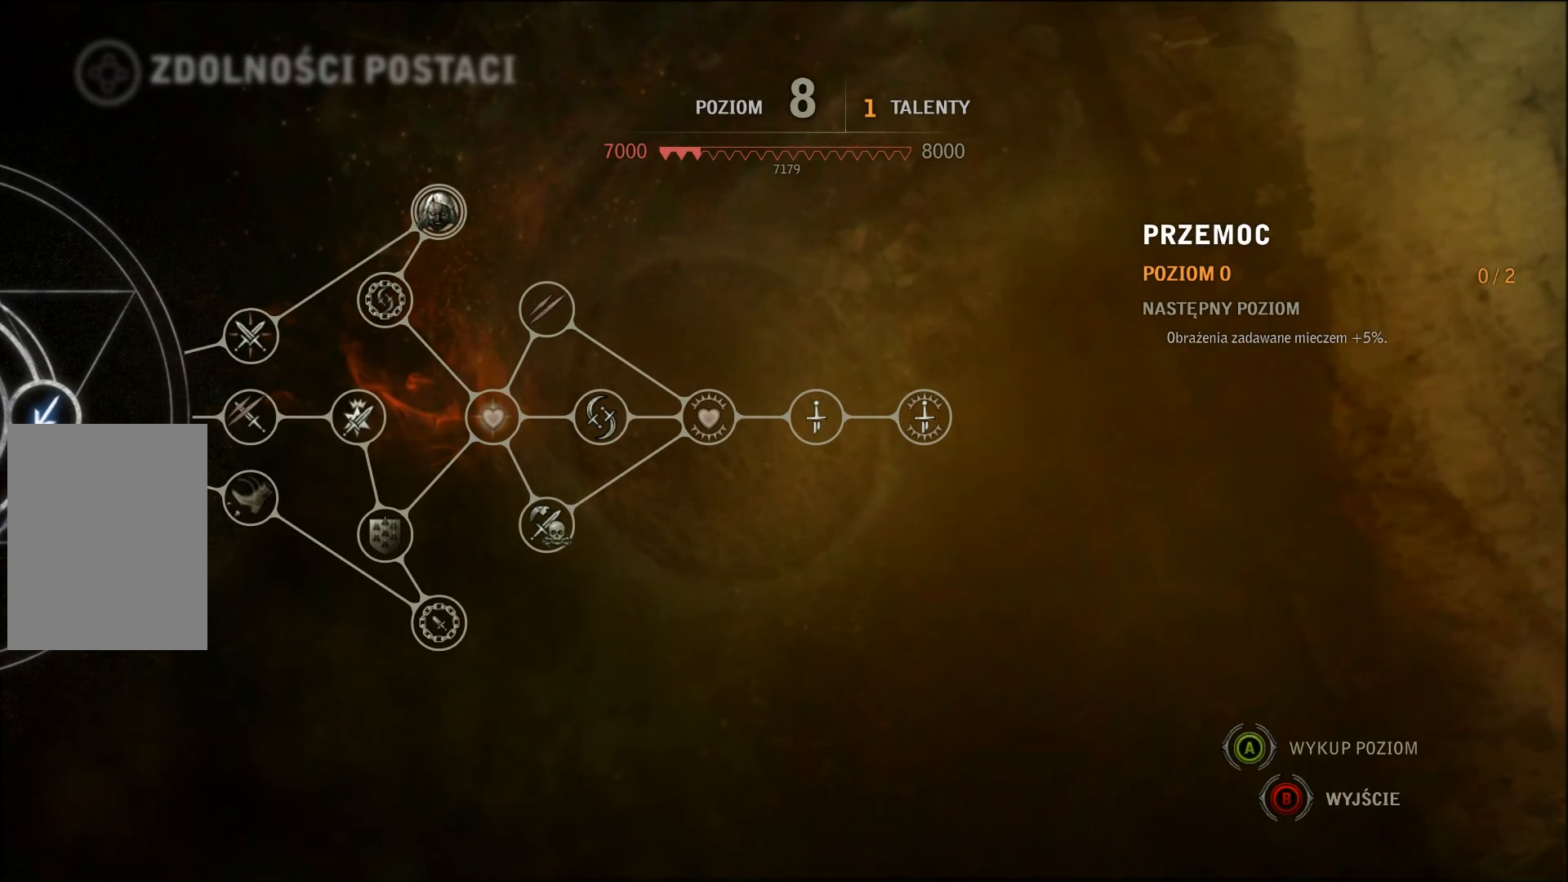
{"buttons": [], "left_stick": "center", "right_stick": "center", "events": []}
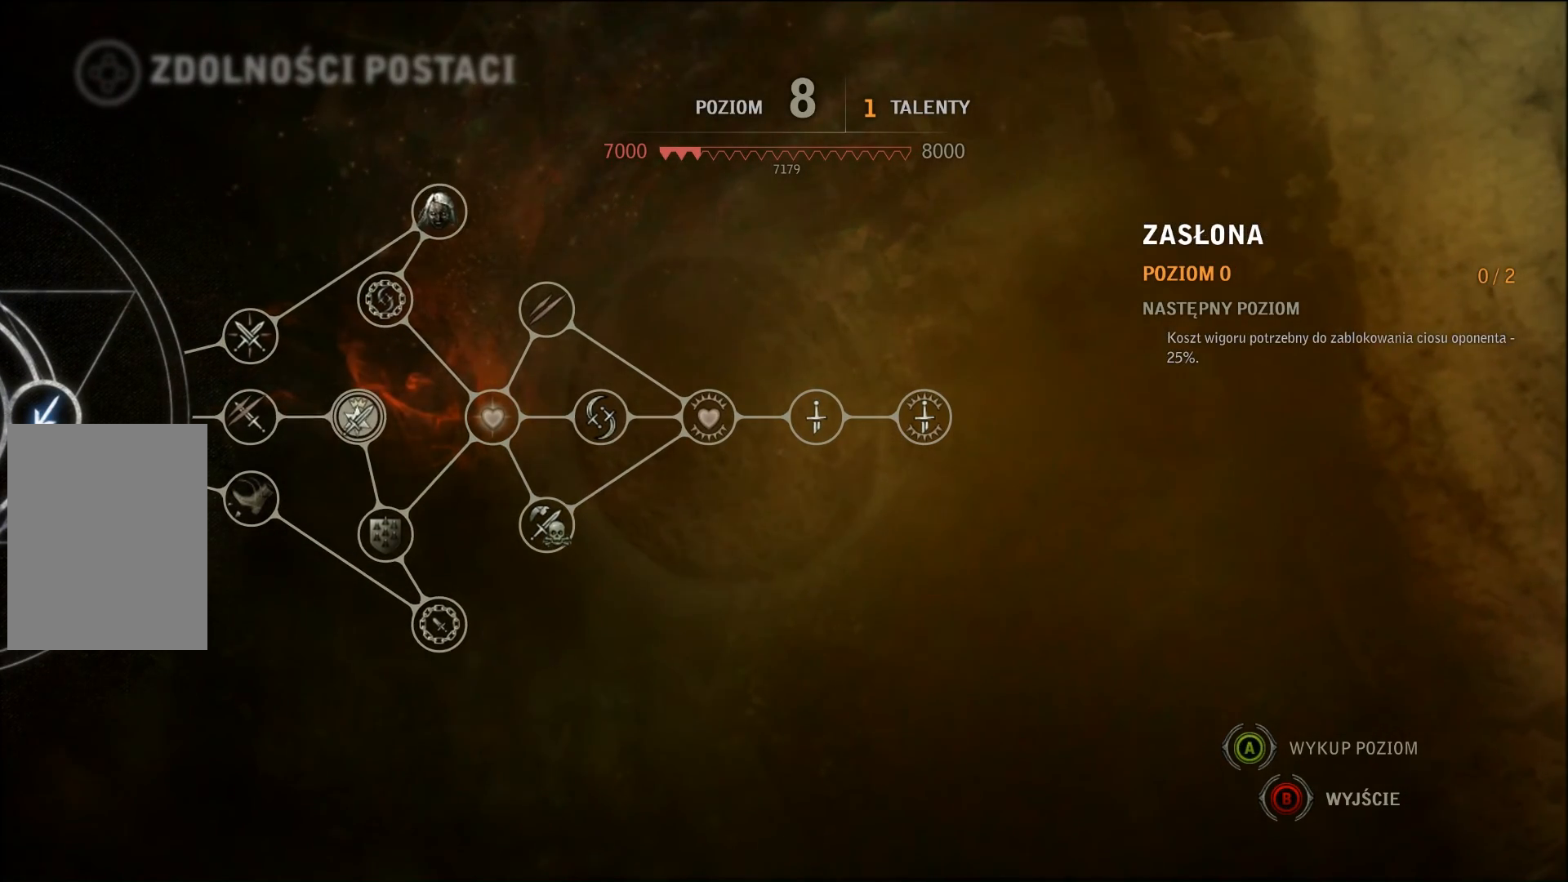
{"buttons": [], "left_stick": "center", "right_stick": "center", "events": []}
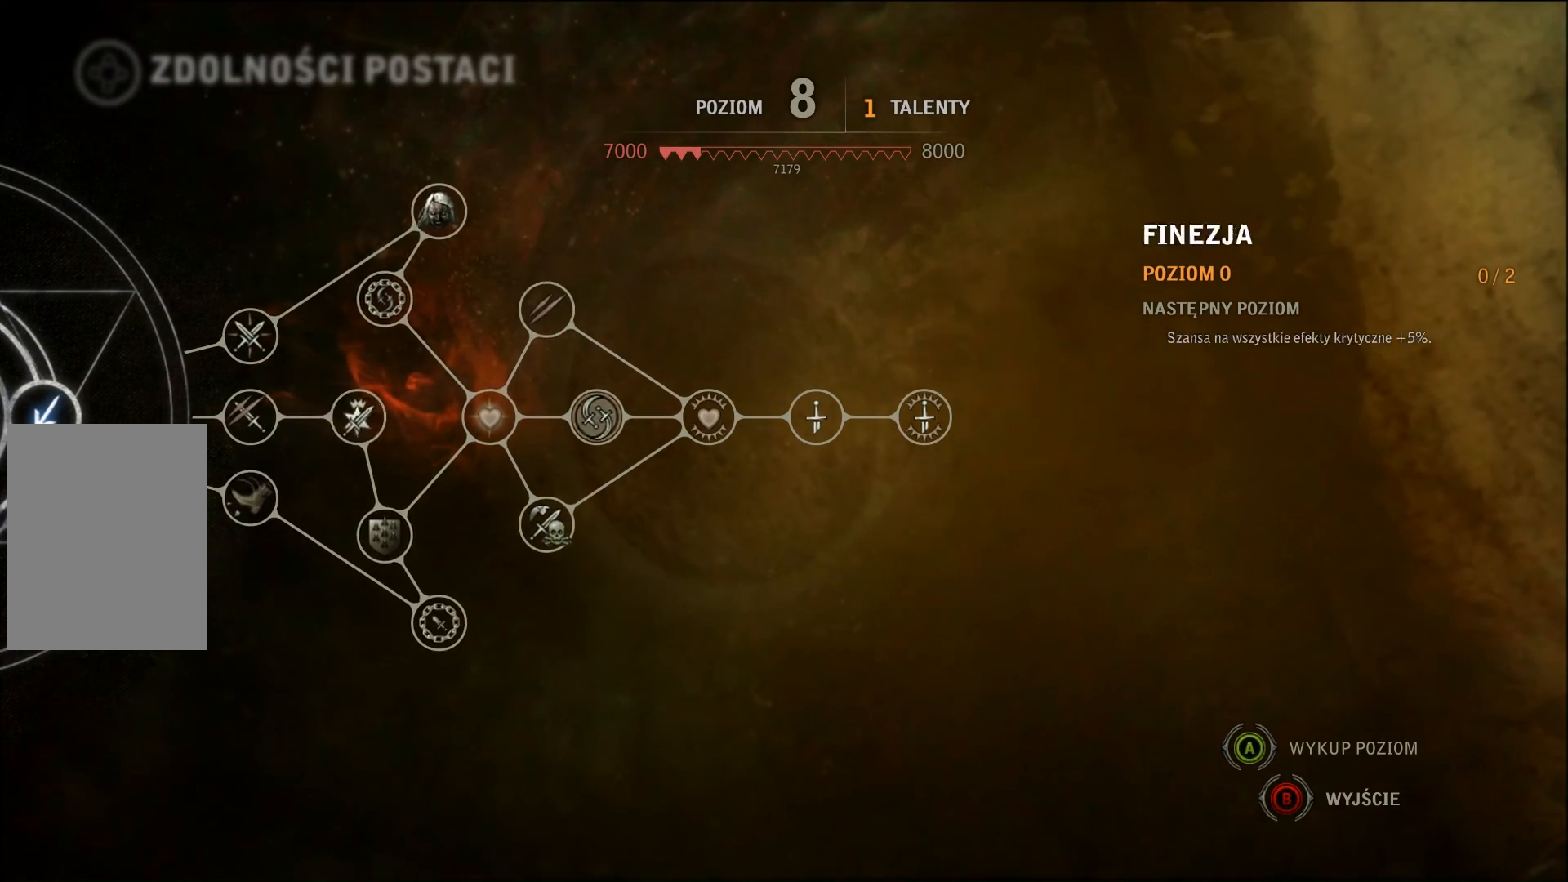
{"buttons": [], "left_stick": "center", "right_stick": "center", "events": []}
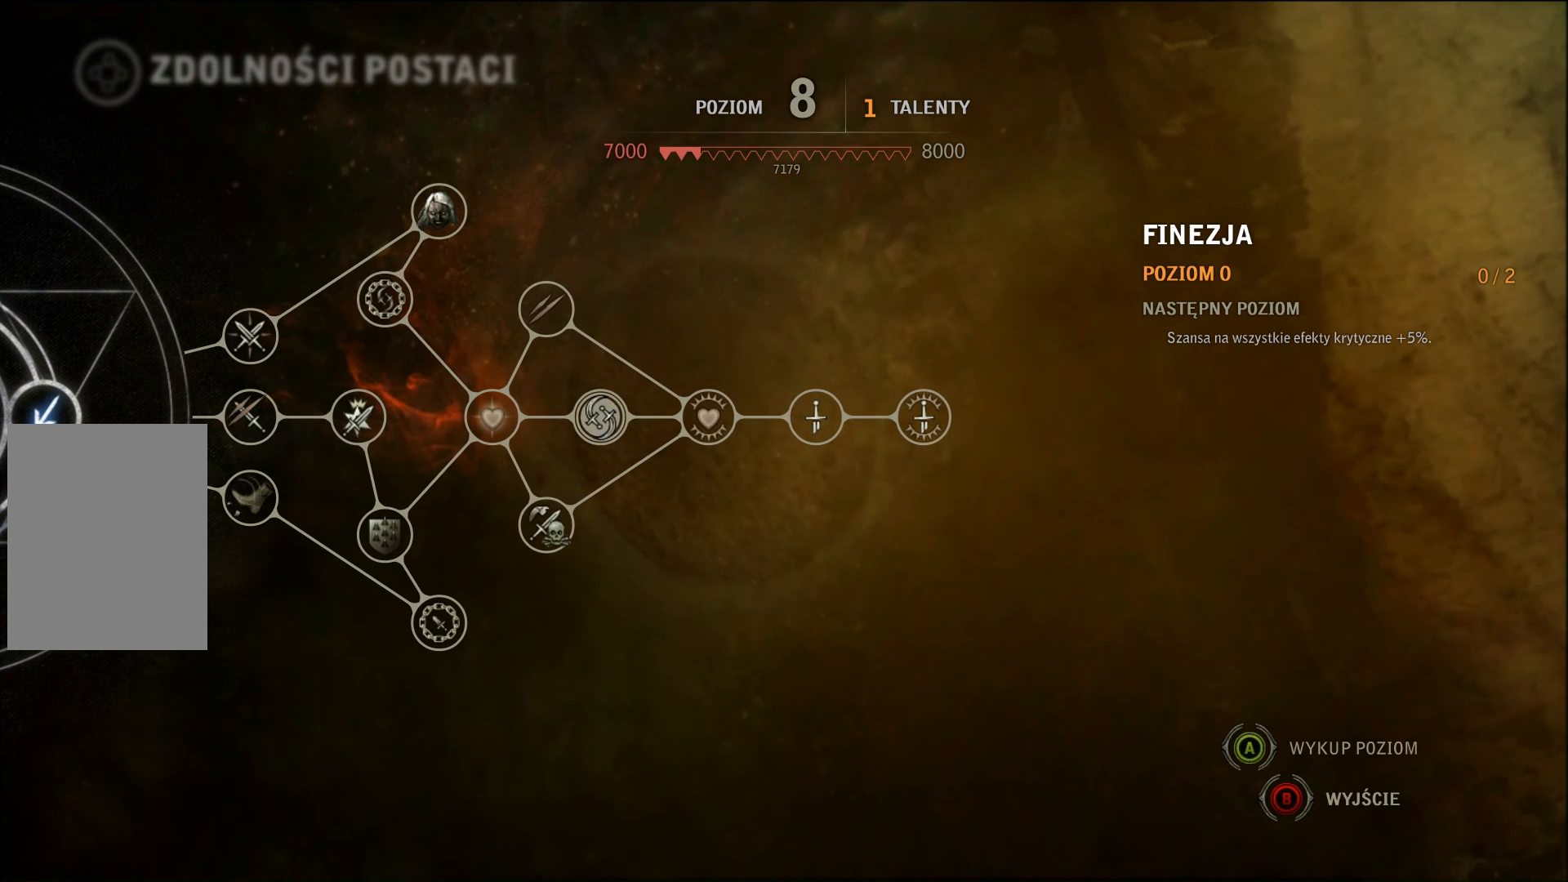
{"buttons": [], "left_stick": "center", "right_stick": "center", "events": []}
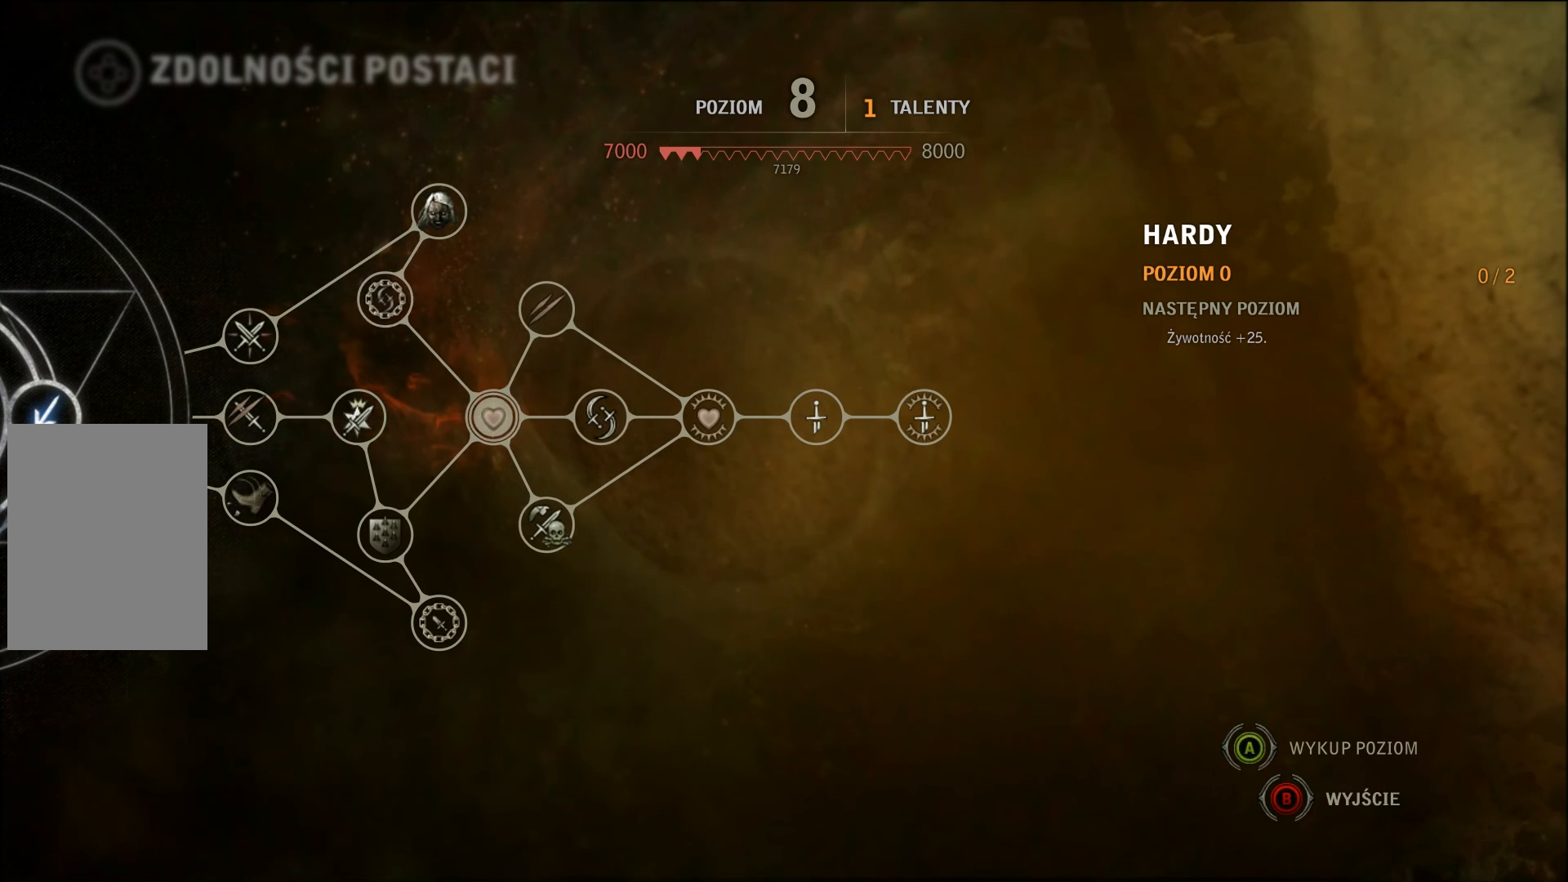
{"buttons": [], "left_stick": "center", "right_stick": "center", "events": []}
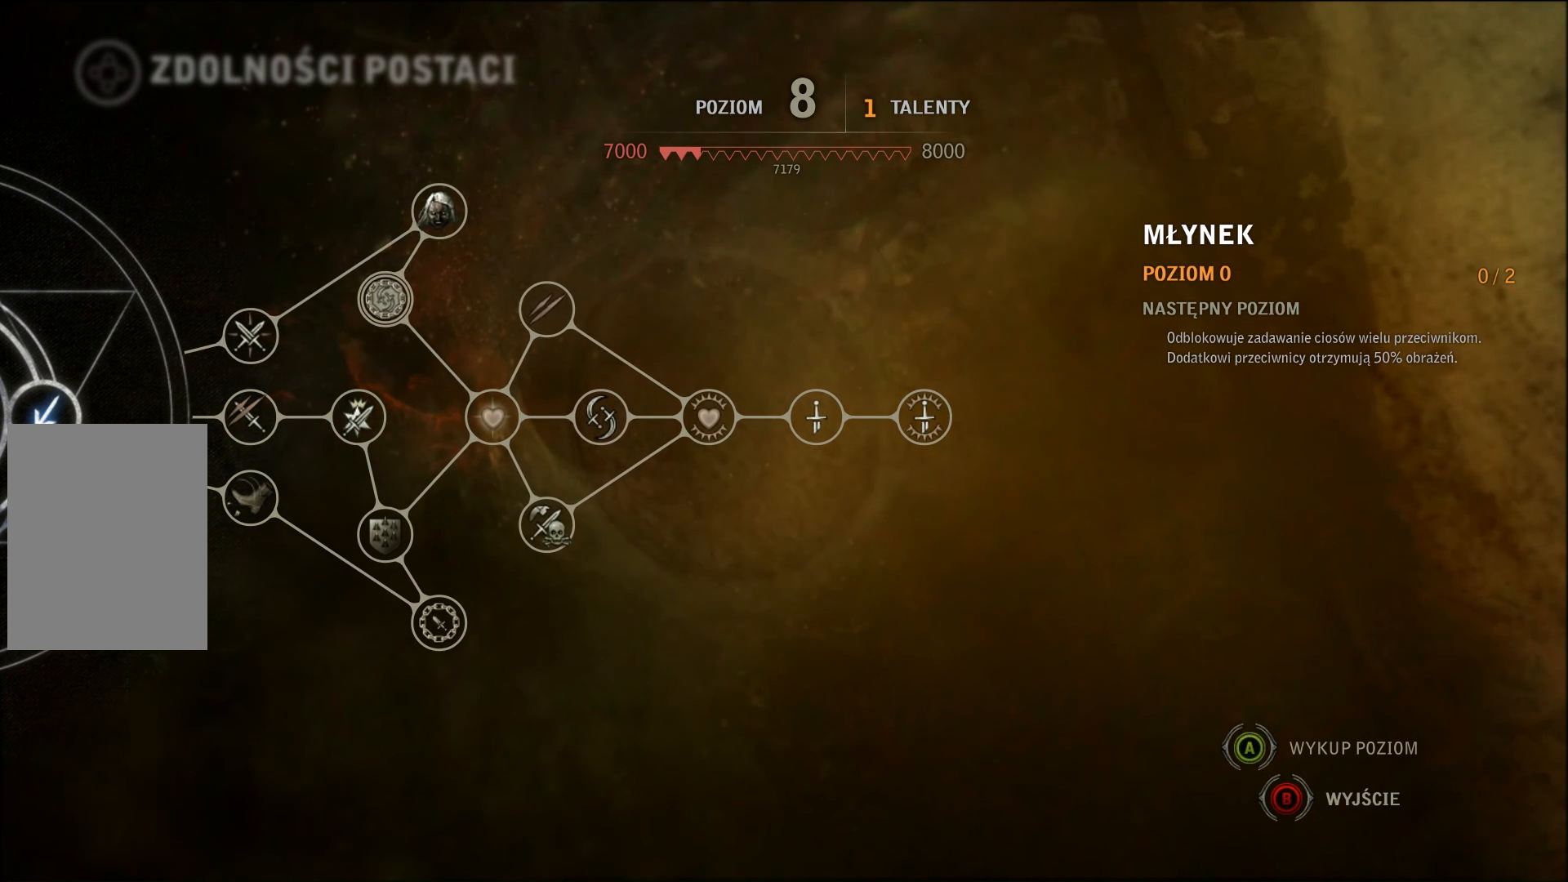
{"buttons": [], "left_stick": "center", "right_stick": "center", "events": []}
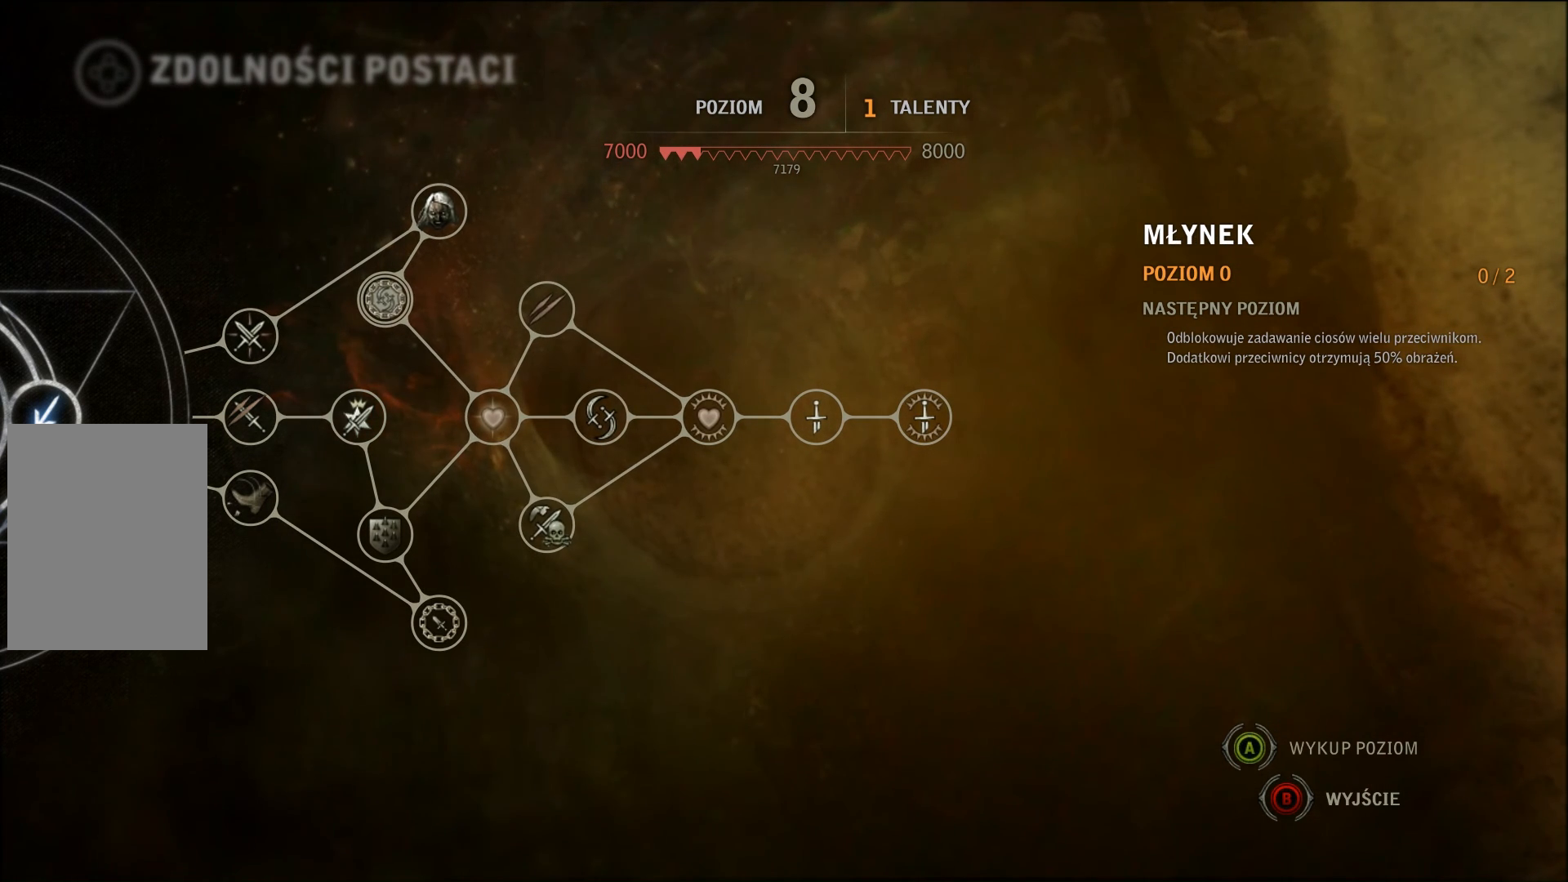
{"buttons": [], "left_stick": "center", "right_stick": "center", "events": [[133, "A", "down"], [267, "A", "up"]]}
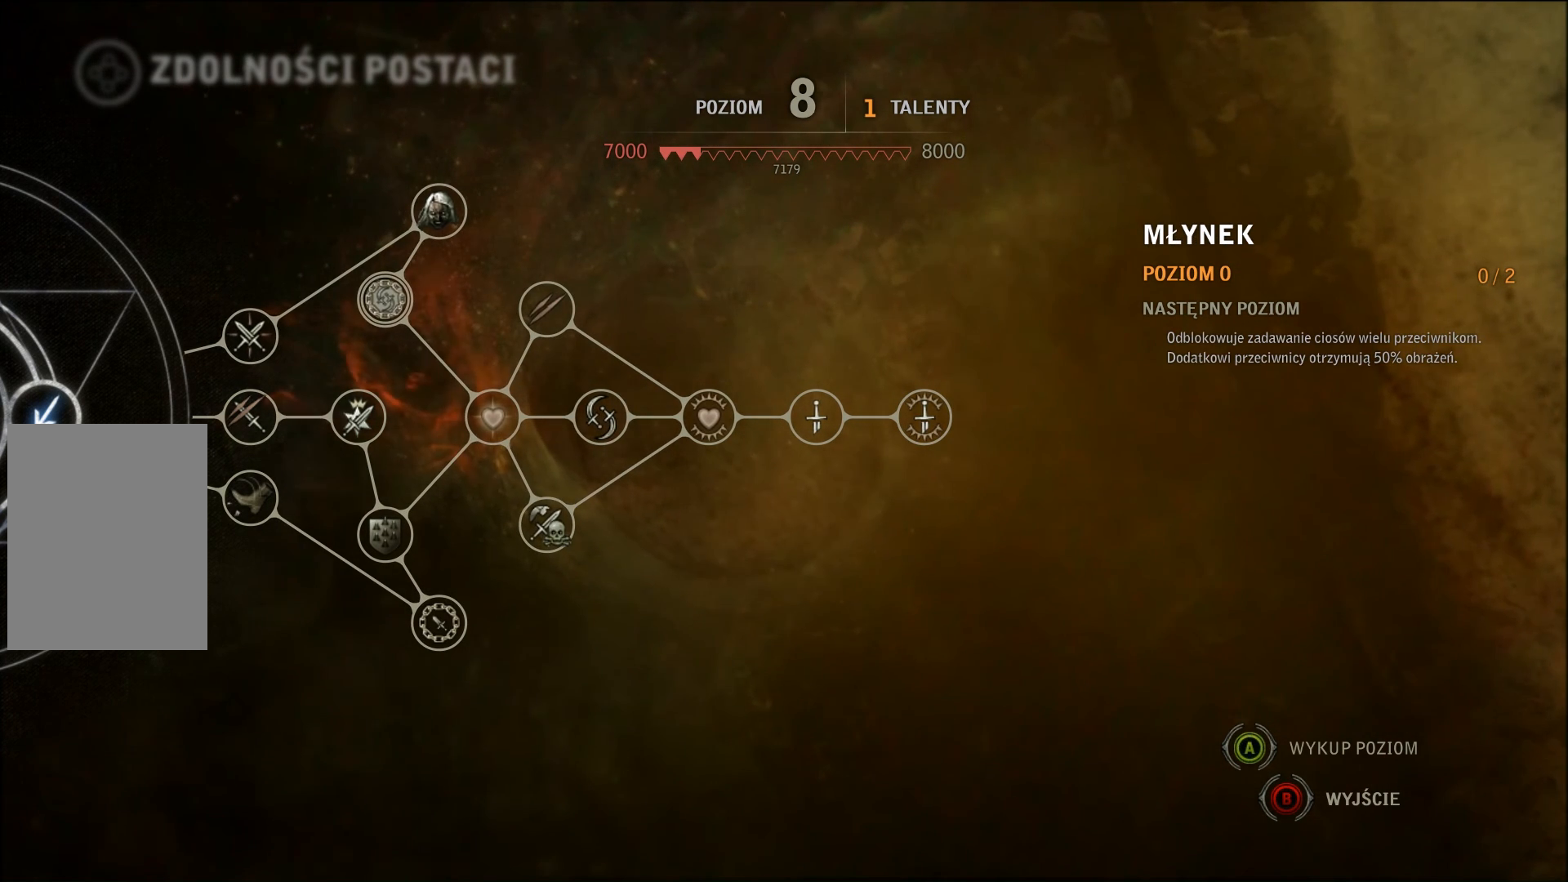
{"buttons": [], "left_stick": "center", "right_stick": "center", "events": []}
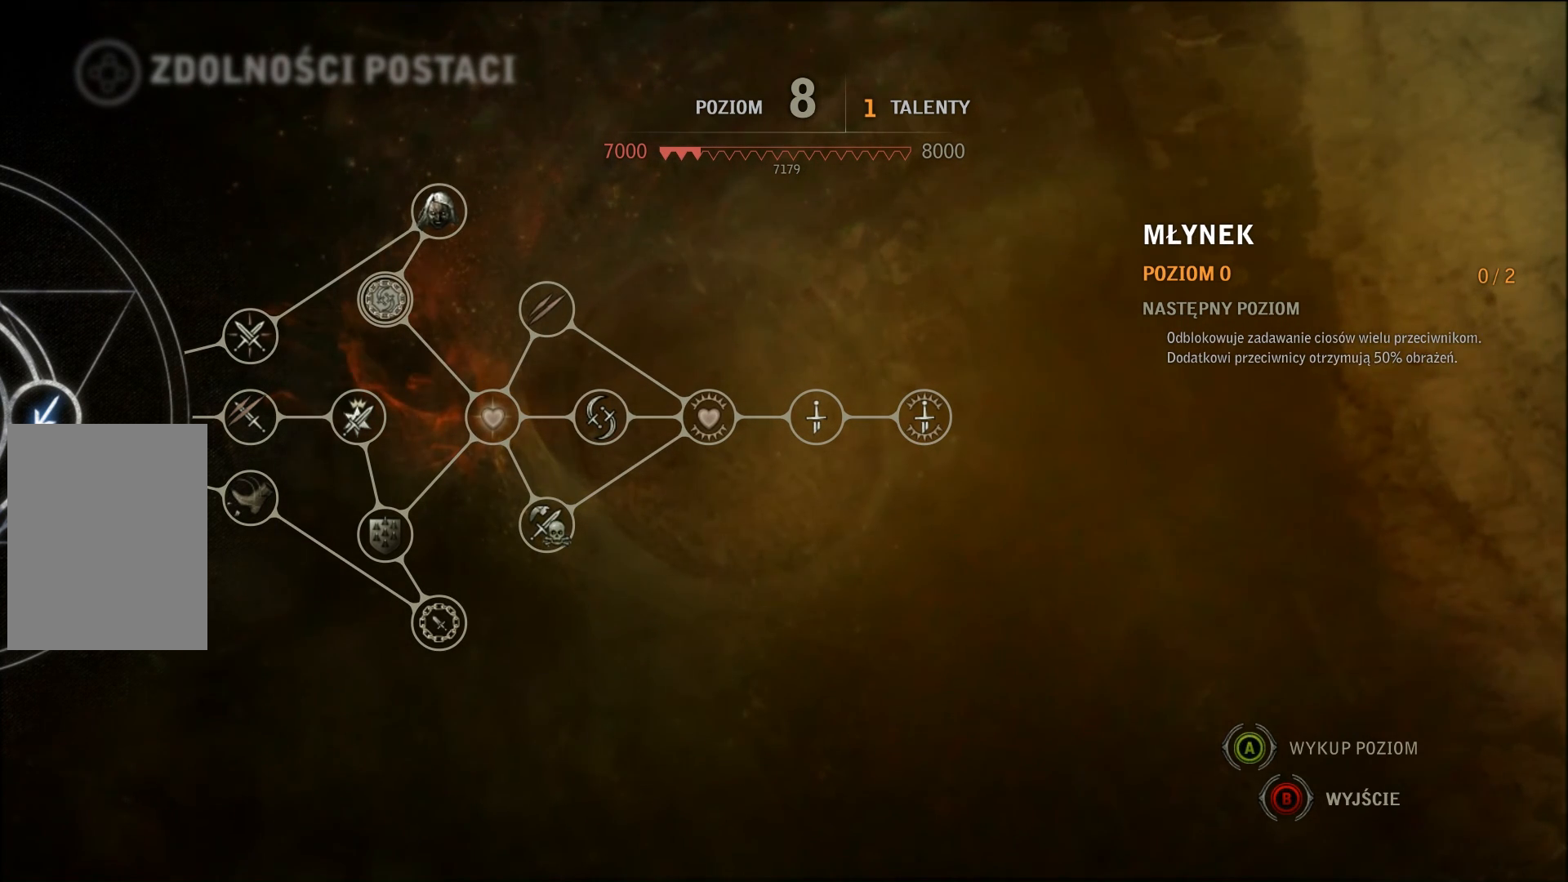
{"buttons": [], "left_stick": "center", "right_stick": "center", "events": []}
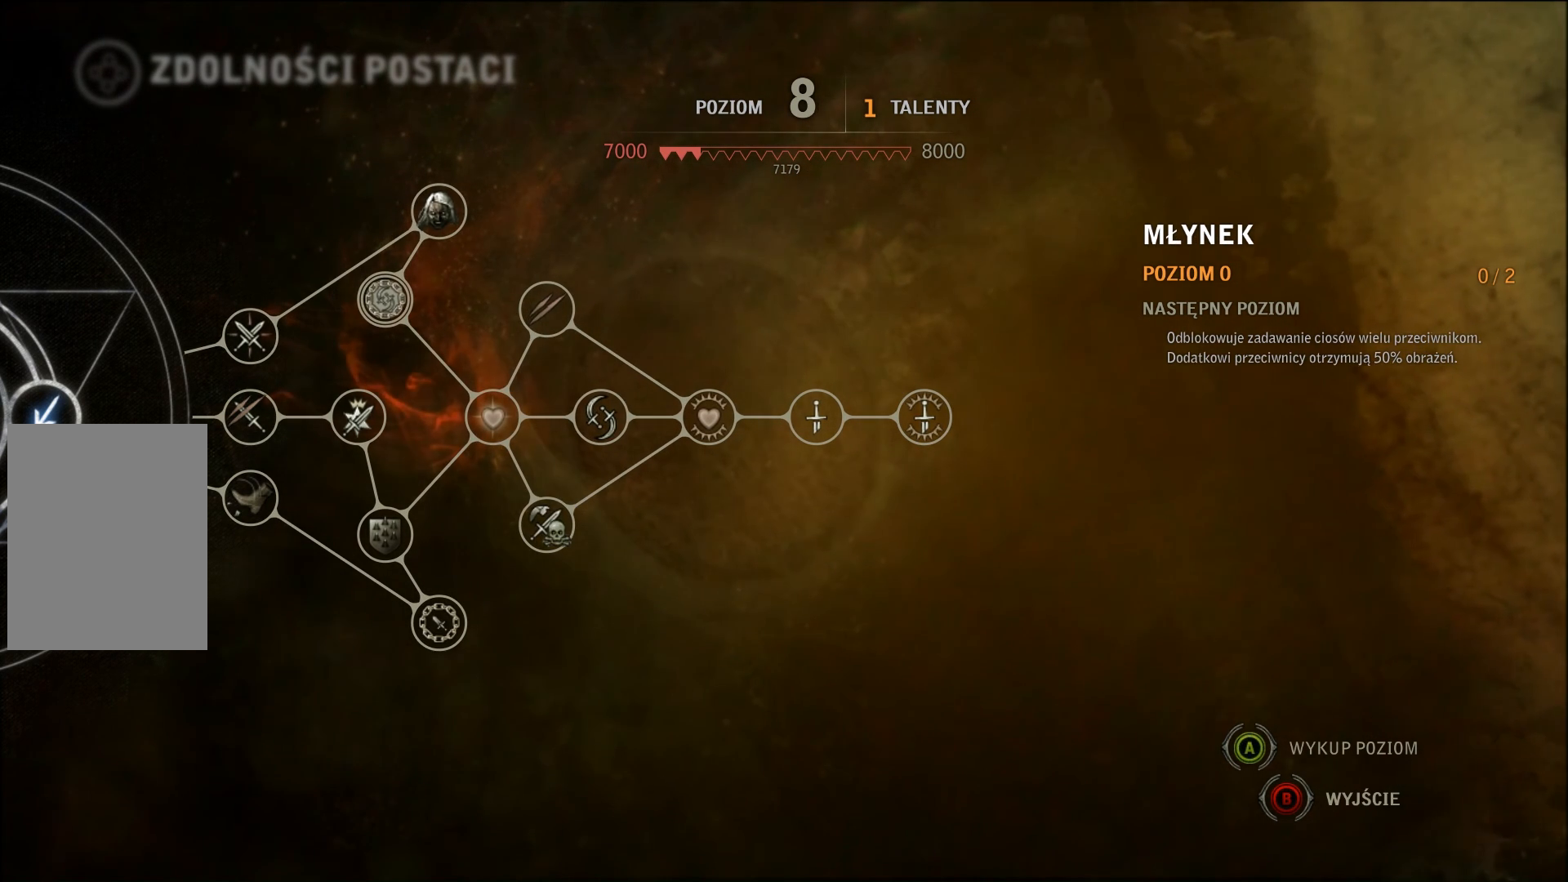
{"buttons": [], "left_stick": "center", "right_stick": "center", "events": []}
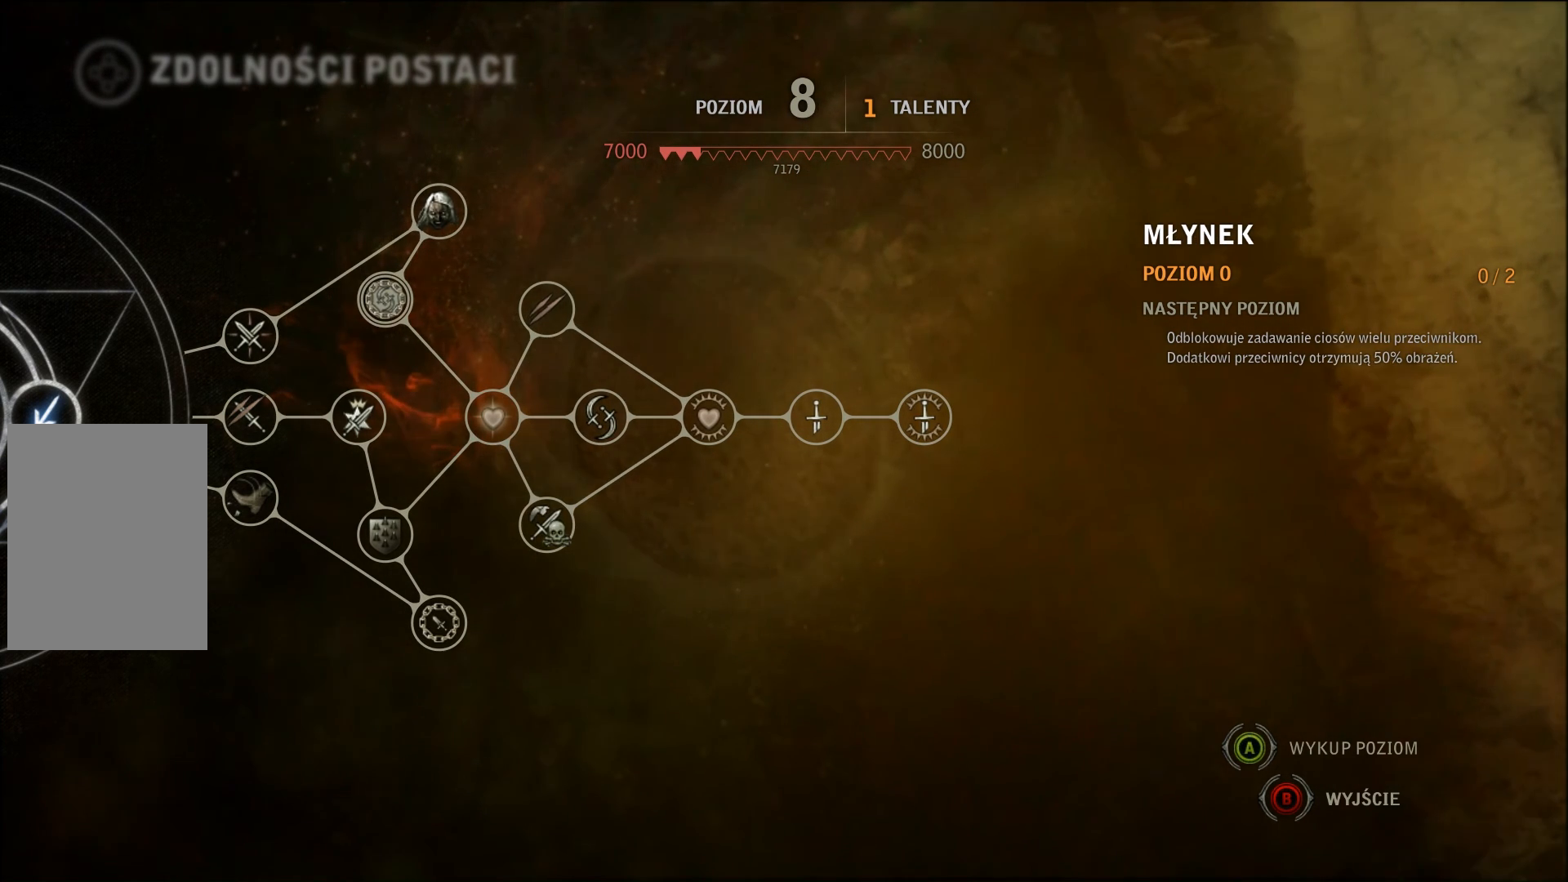
{"buttons": [], "left_stick": "center", "right_stick": "center", "events": []}
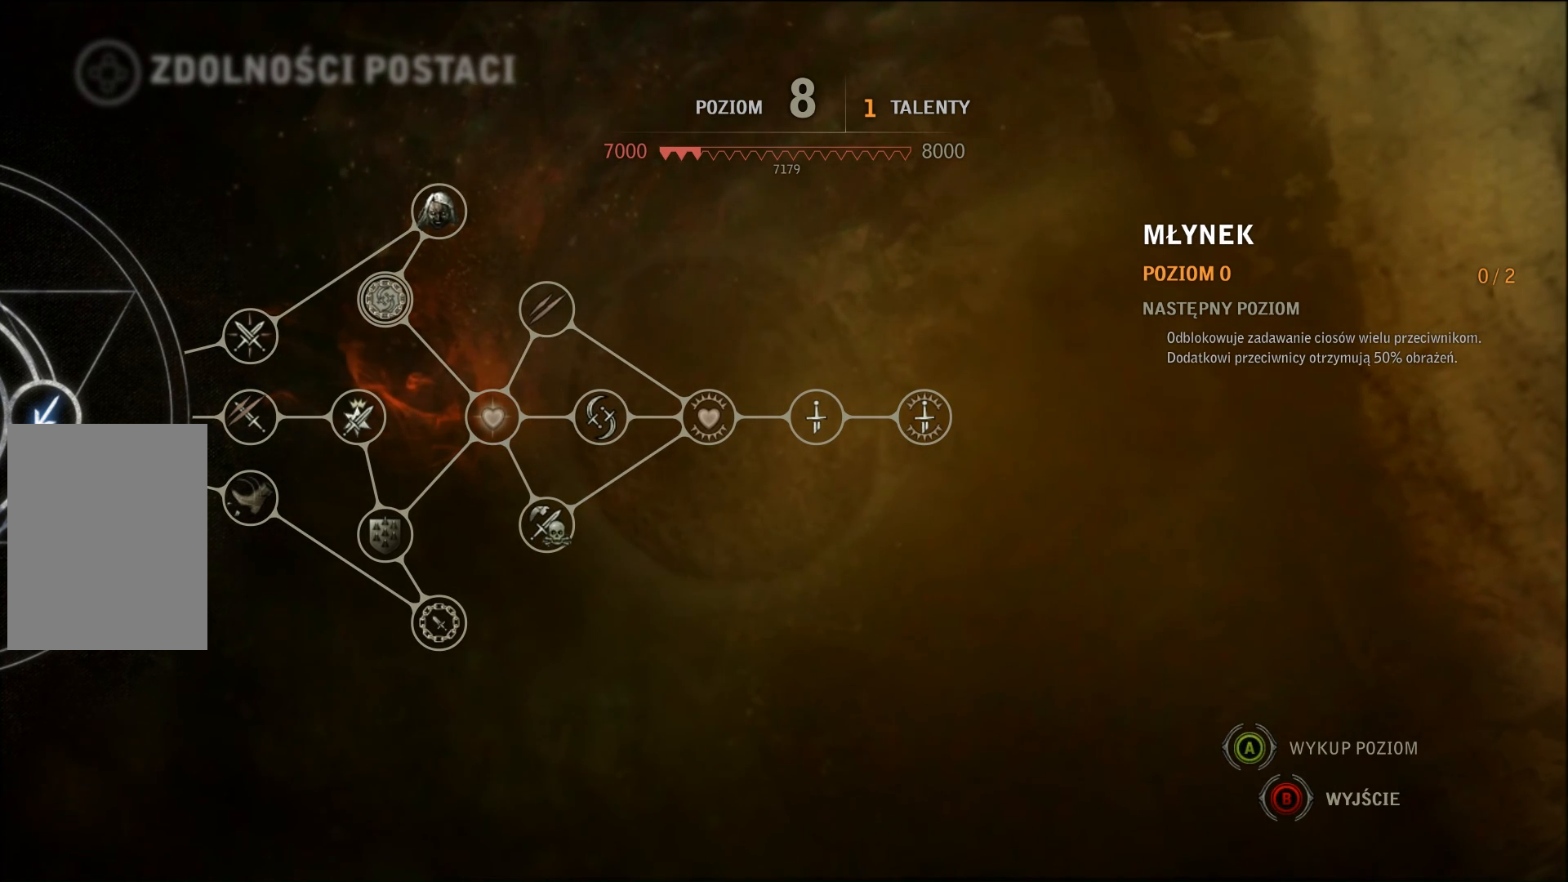
{"buttons": [], "left_stick": "center", "right_stick": "center", "events": [[200, "A", "down"], [400, "A", "up"]]}
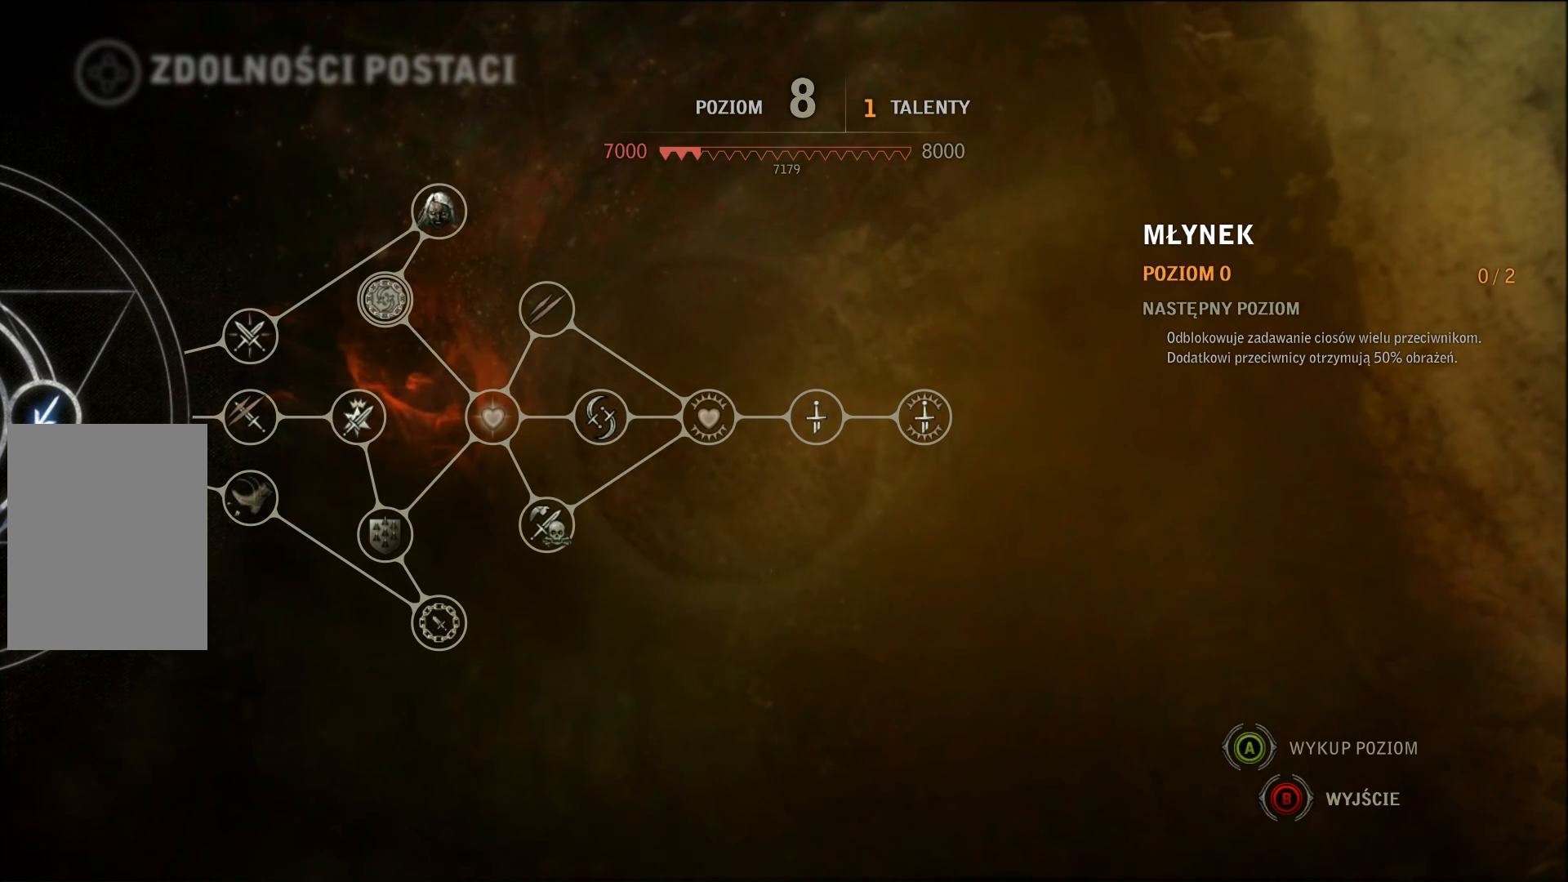
{"buttons": [], "left_stick": "center", "right_stick": "center", "events": []}
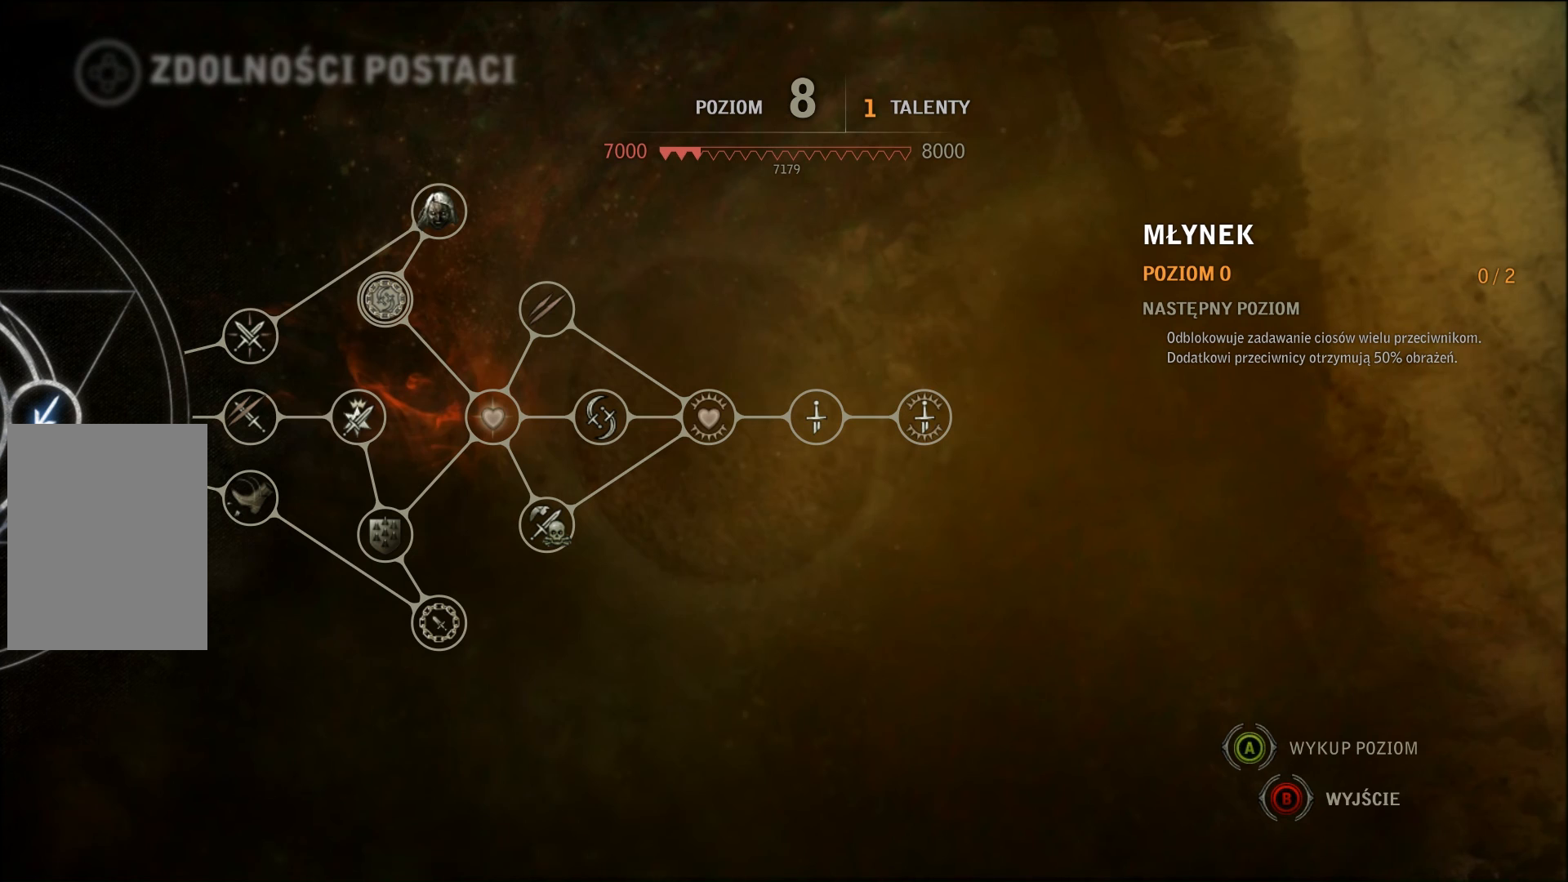
{"buttons": [], "left_stick": "center", "right_stick": "center", "events": [[67, "A", "down"], [200, "A", "up"], [400, "A", "down"], [433, "A", "up"]]}
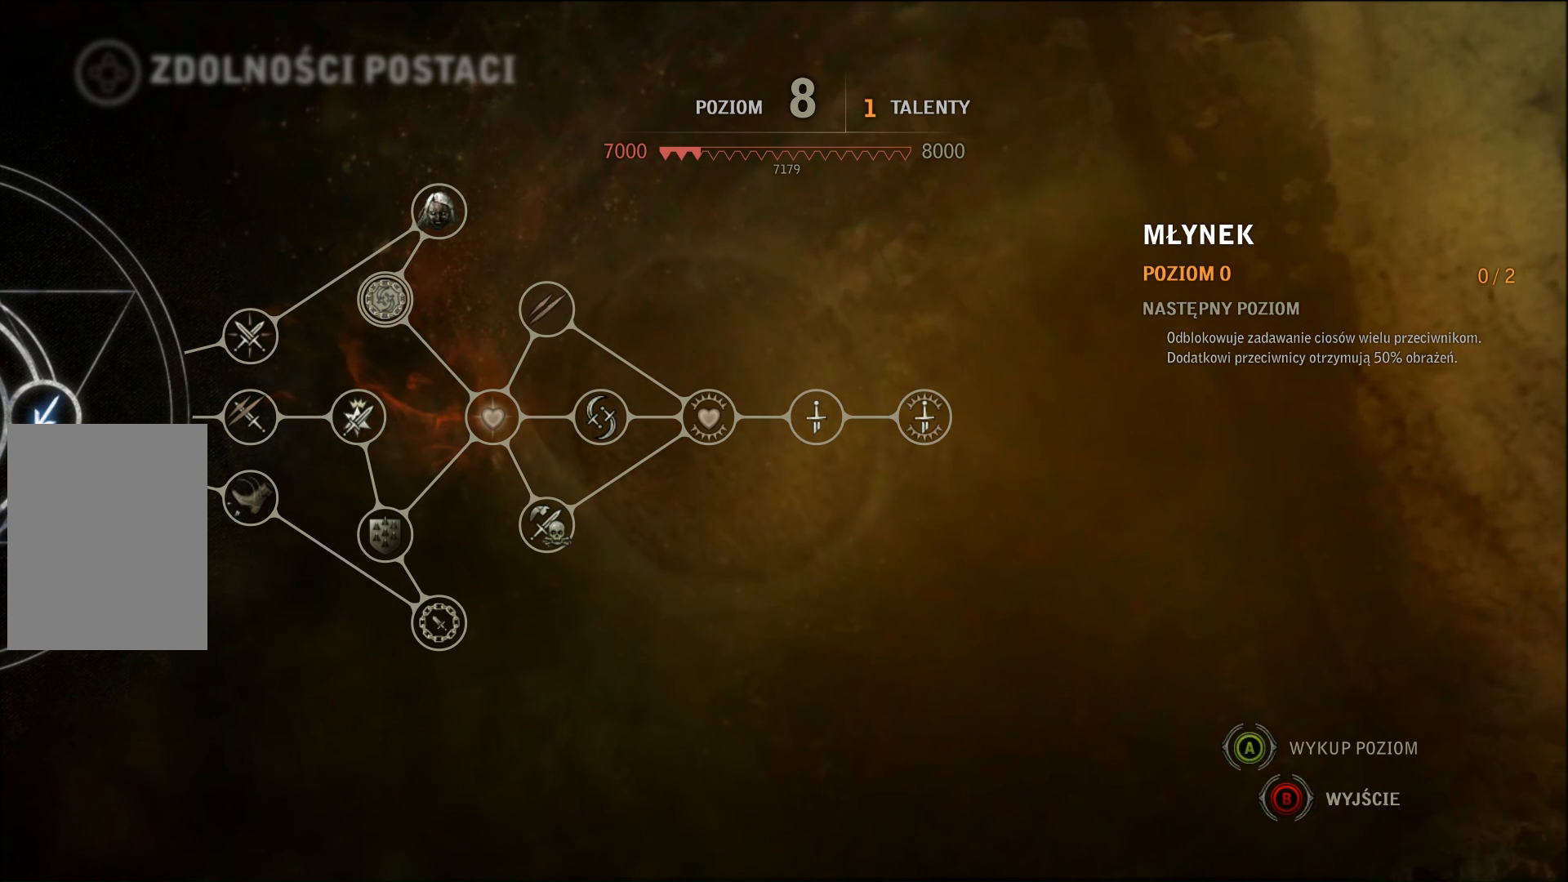
{"buttons": ["A"], "left_stick": "center", "right_stick": "center", "events": [[67, "A", "down"], [200, "A", "up"], [267, "A", "down"], [400, "A", "up"], [433, "A", "down"]]}
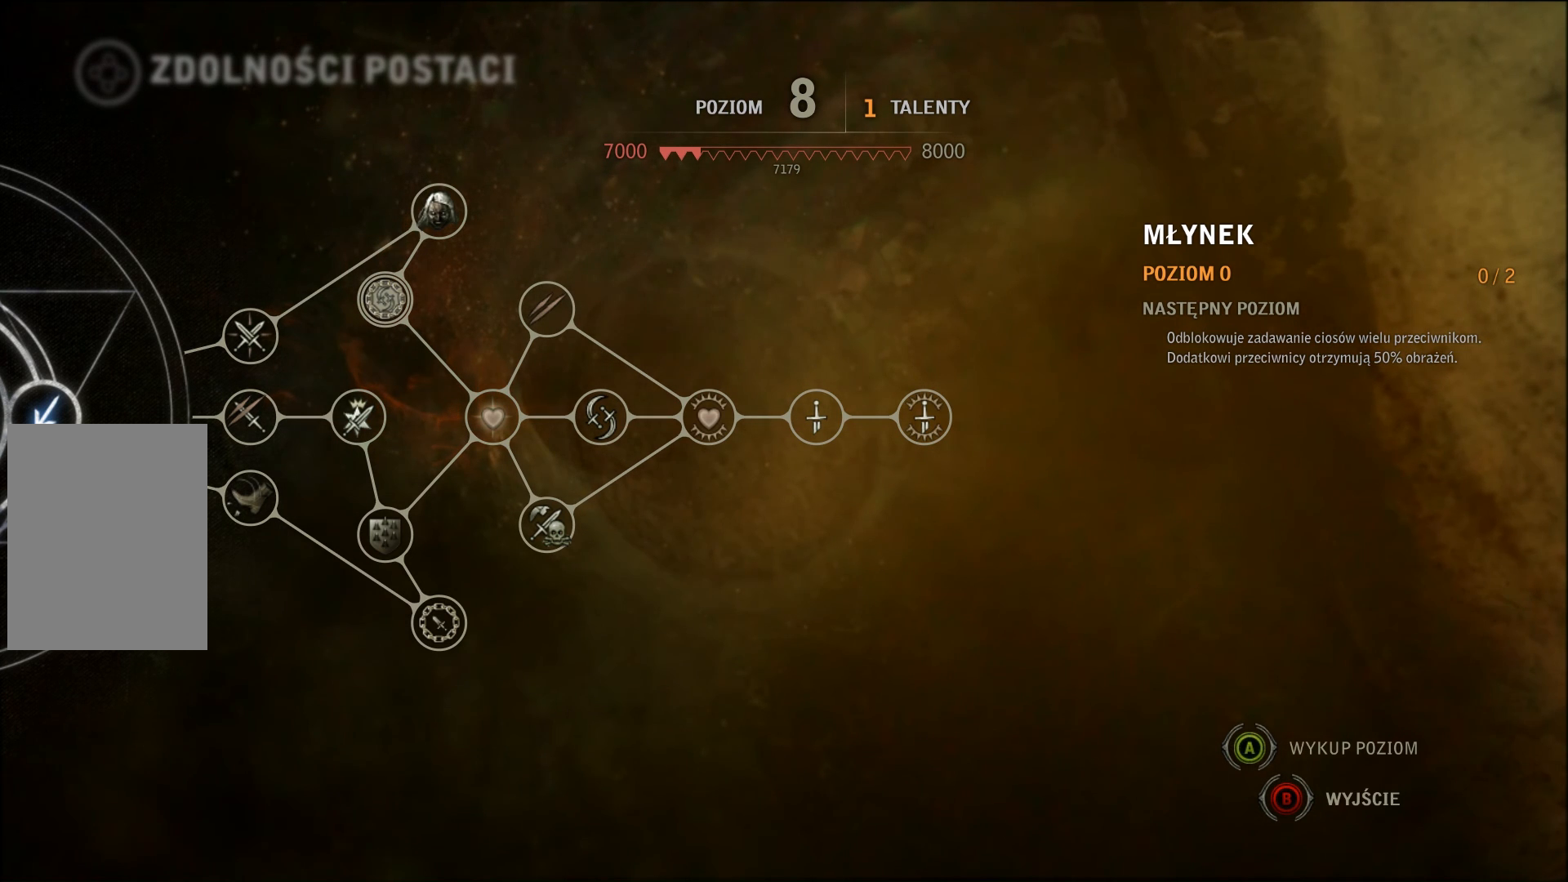
{"buttons": [], "left_stick": "center", "right_stick": "center", "events": [[67, "A", "up"], [200, "A", "down"], [333, "A", "up"], [367, "A", "down"], [500, "A", "up"]]}
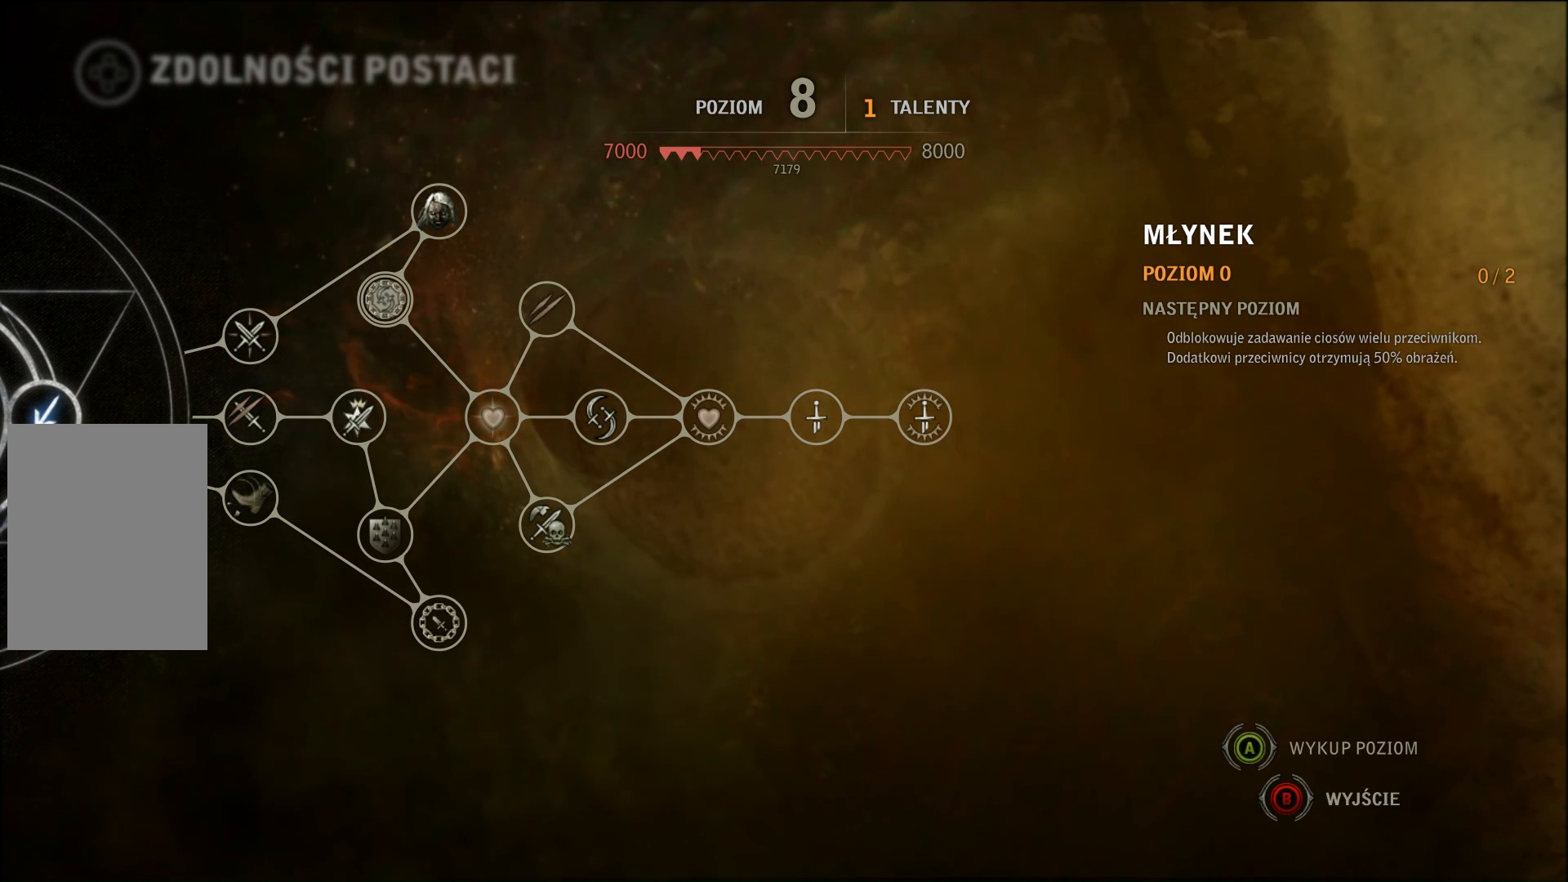
{"buttons": ["A"], "left_stick": "center", "right_stick": "center", "events": [[67, "A", "down"], [200, "A", "up"], [267, "A", "down"], [400, "A", "up"], [433, "A", "down"]]}
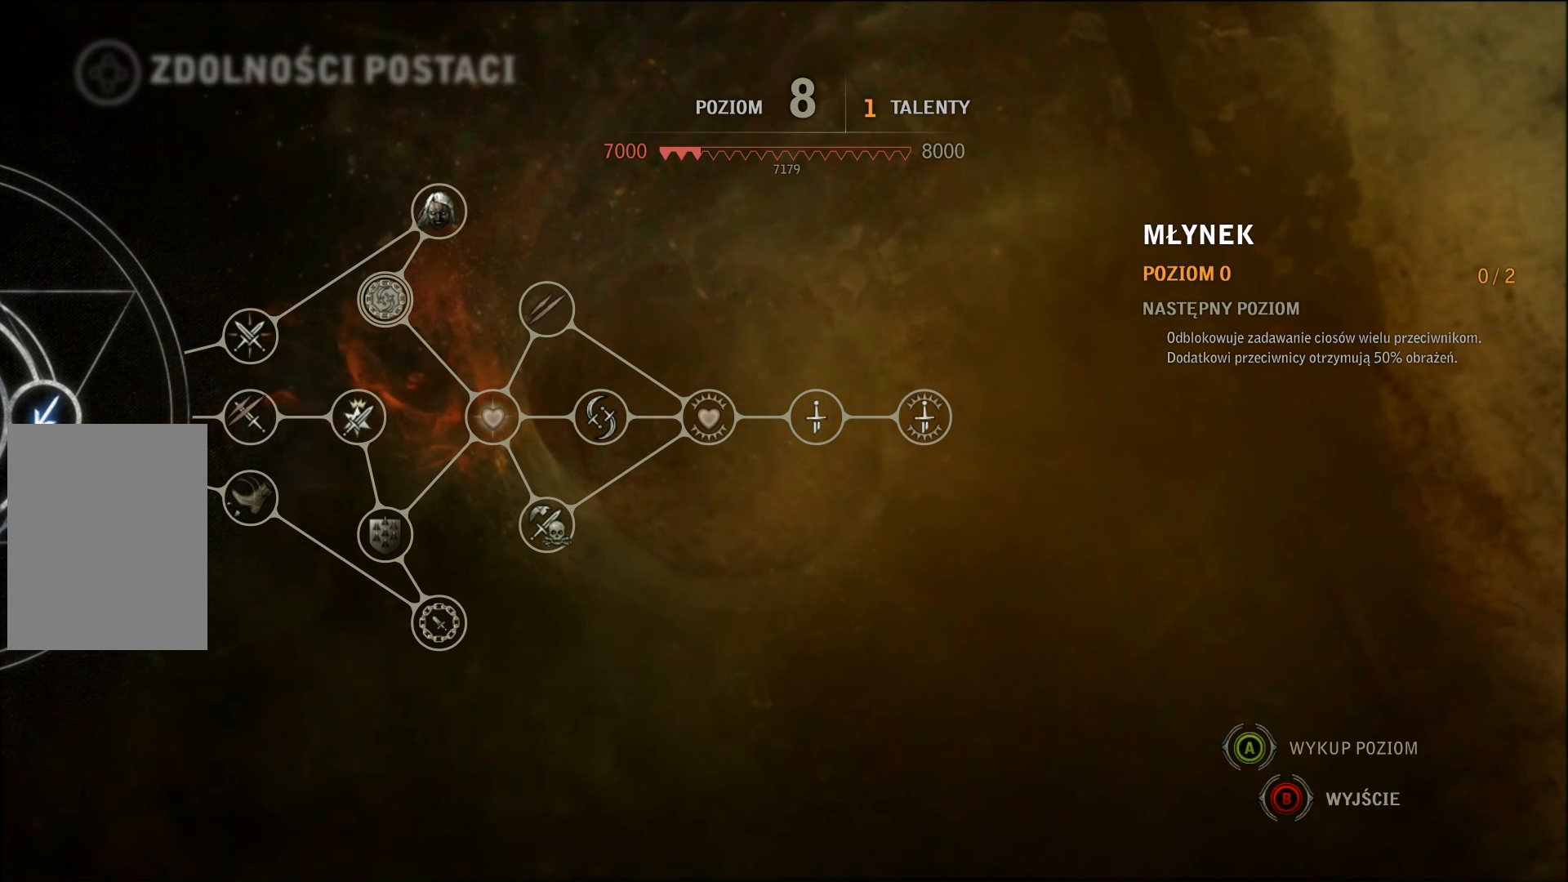
{"buttons": [], "left_stick": "center", "right_stick": "center", "events": [[67, "A", "up"], [133, "A", "down"], [267, "A", "up"]]}